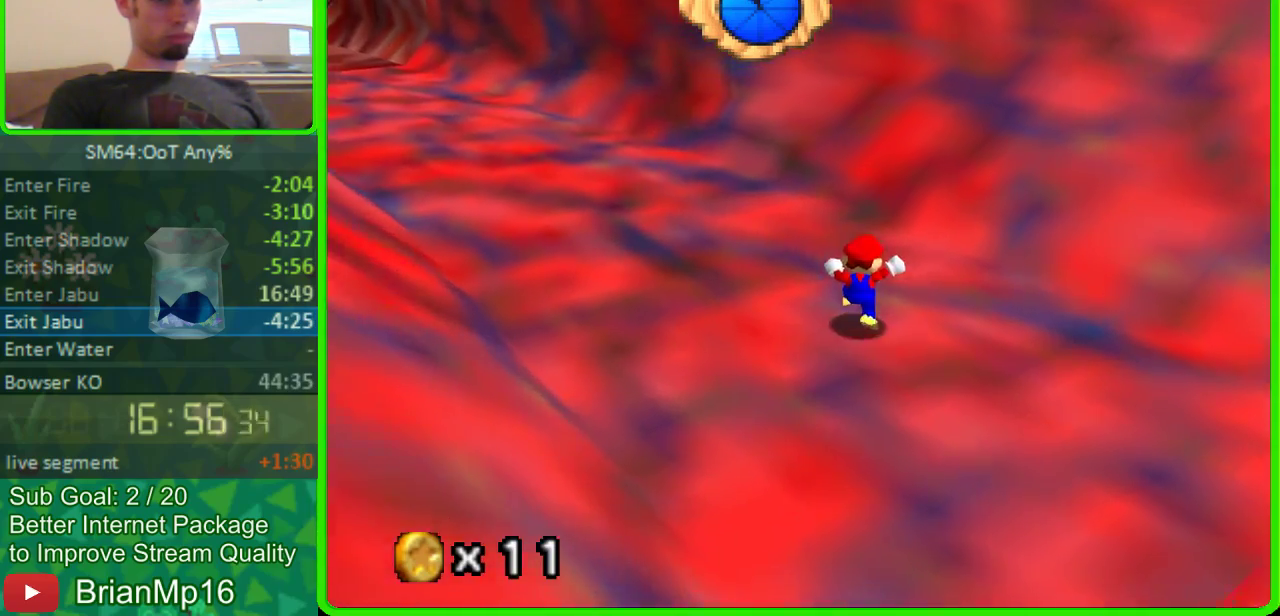
Gameplay with a controller (Nintendo layout); each line is a JSON object with the inputs held at the frame after it. "events" lists button and stick changes between this image and that frame as [ms after this image, input, new state], when the widget could be followed in between. Not read: B L3 R3.
{"buttons": [], "left_stick": "up-left"}
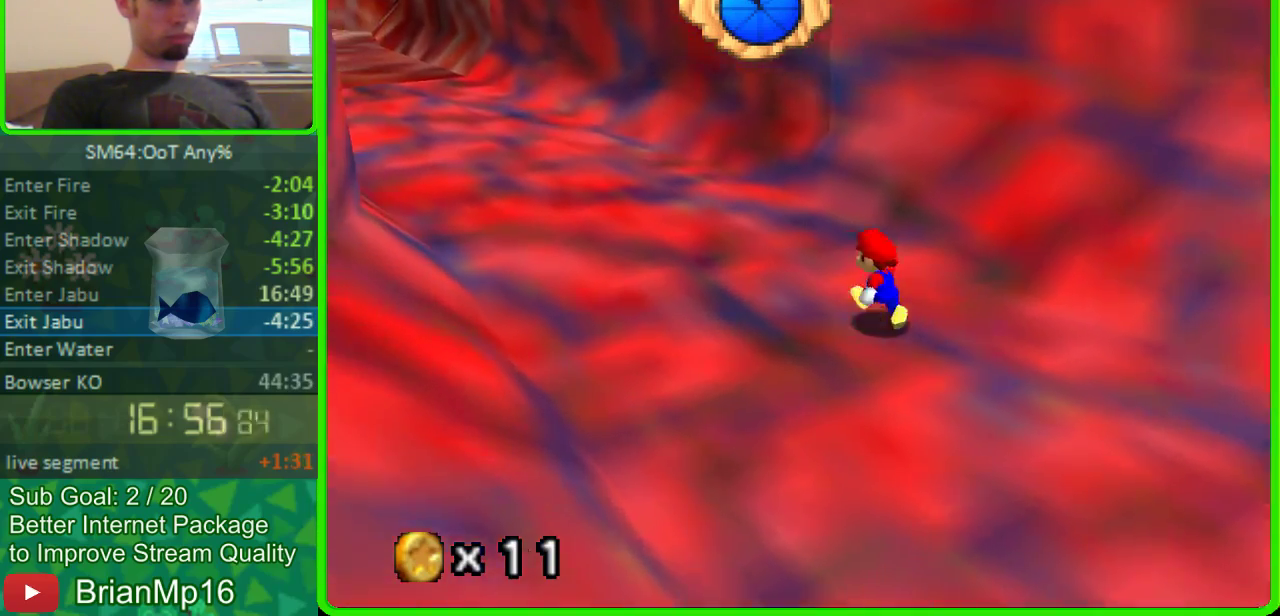
{"buttons": [], "left_stick": "up-left", "events": [[133, "A", "down"], [233, "A", "up"]]}
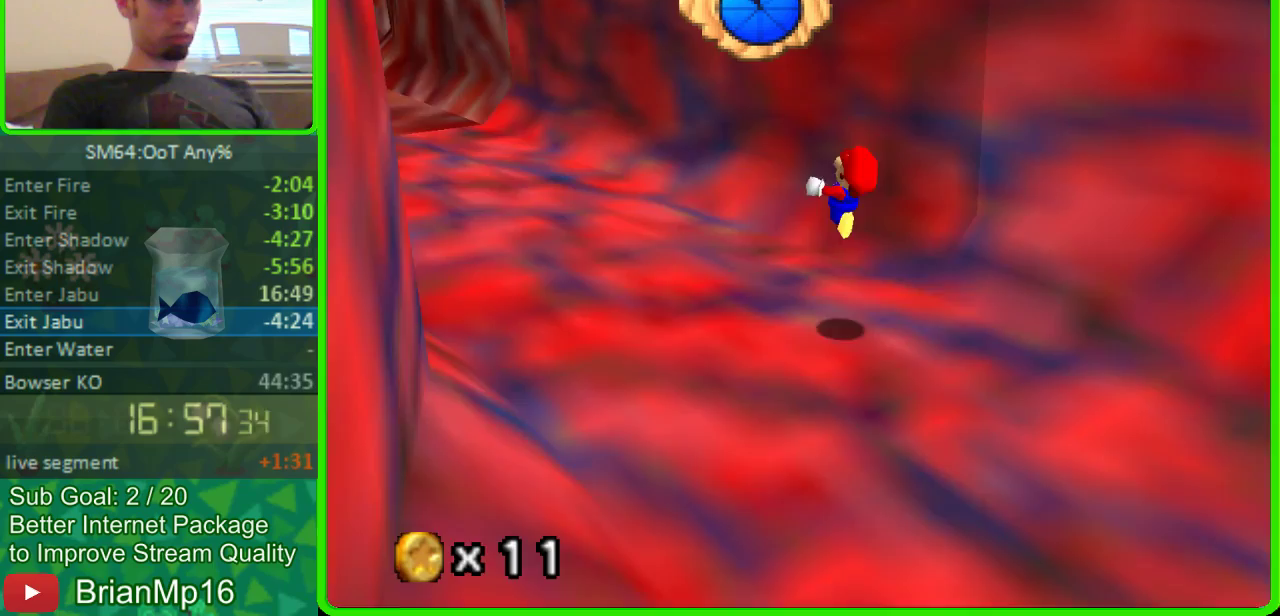
{"buttons": [], "left_stick": "left"}
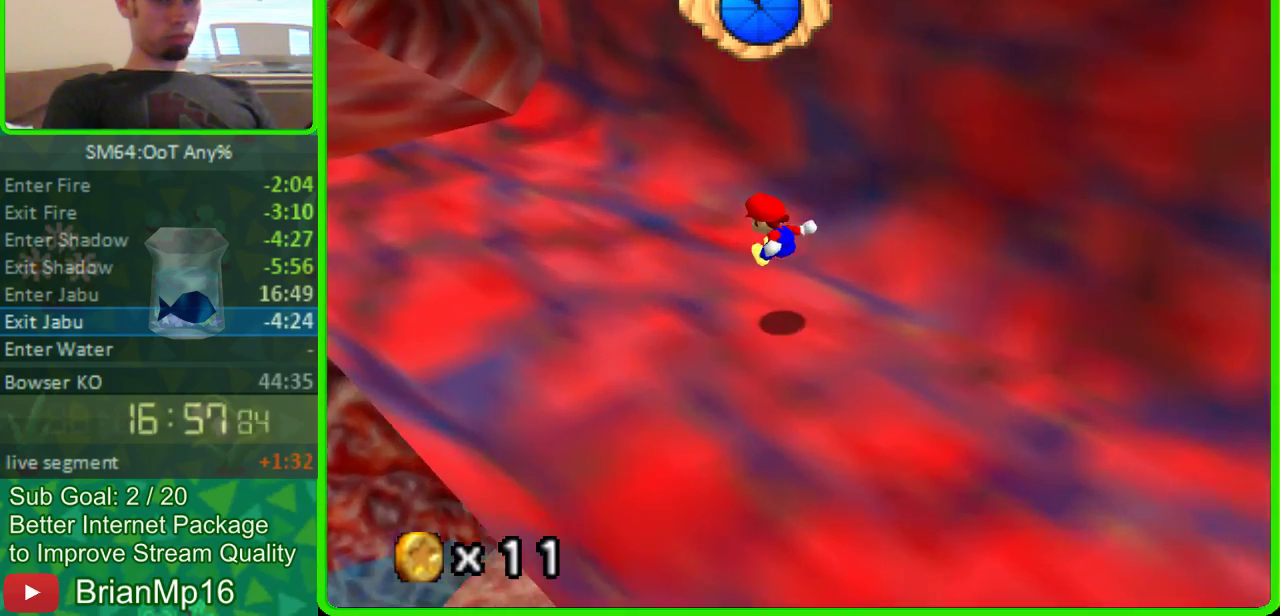
{"buttons": [], "left_stick": "up-left", "events": [[133, "left_stick", "up-left"], [267, "A", "down"], [333, "A", "up"]]}
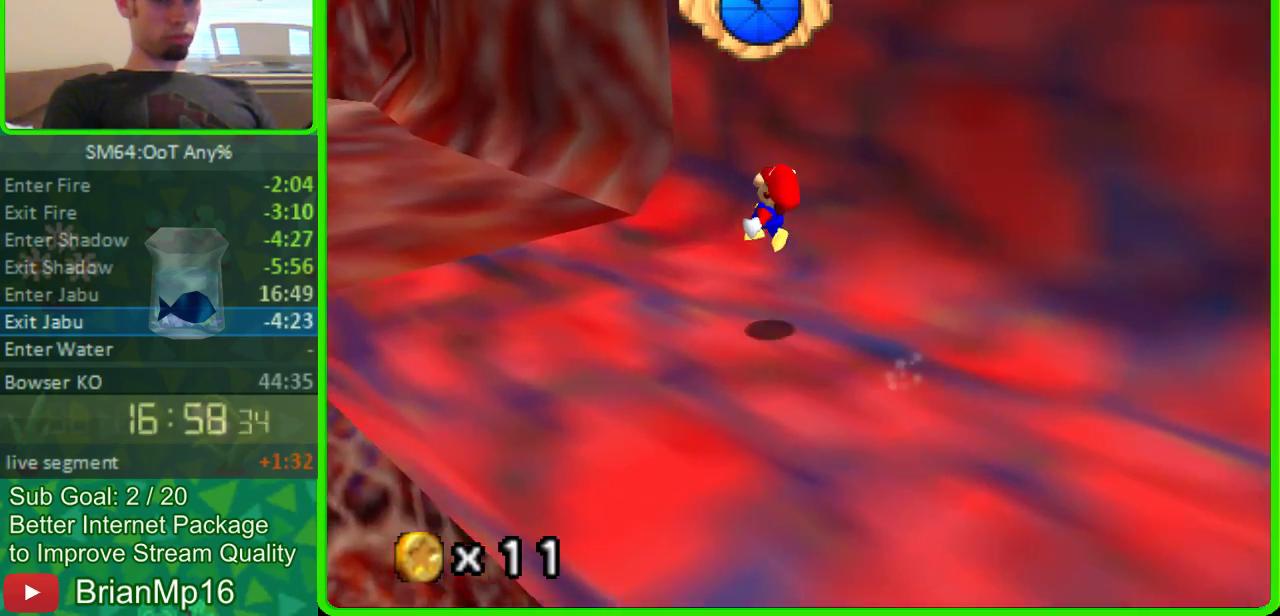
{"buttons": [], "left_stick": "left", "events": [[333, "left_stick", "left"]]}
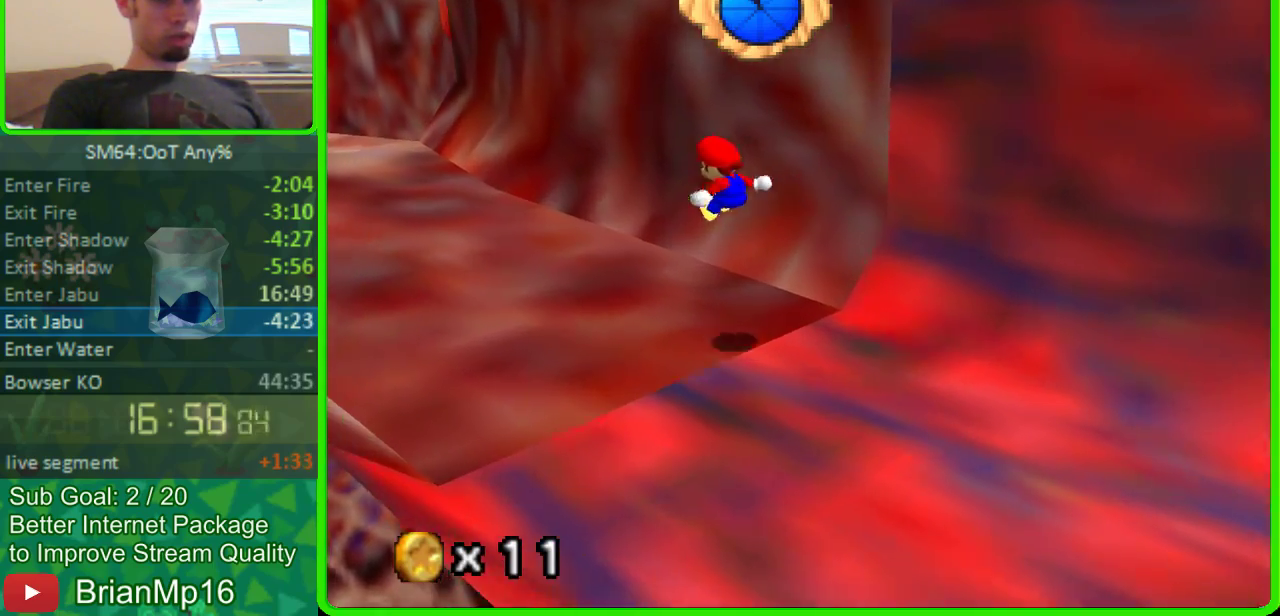
{"buttons": [], "left_stick": "up-left", "events": [[467, "left_stick", "up-left"]]}
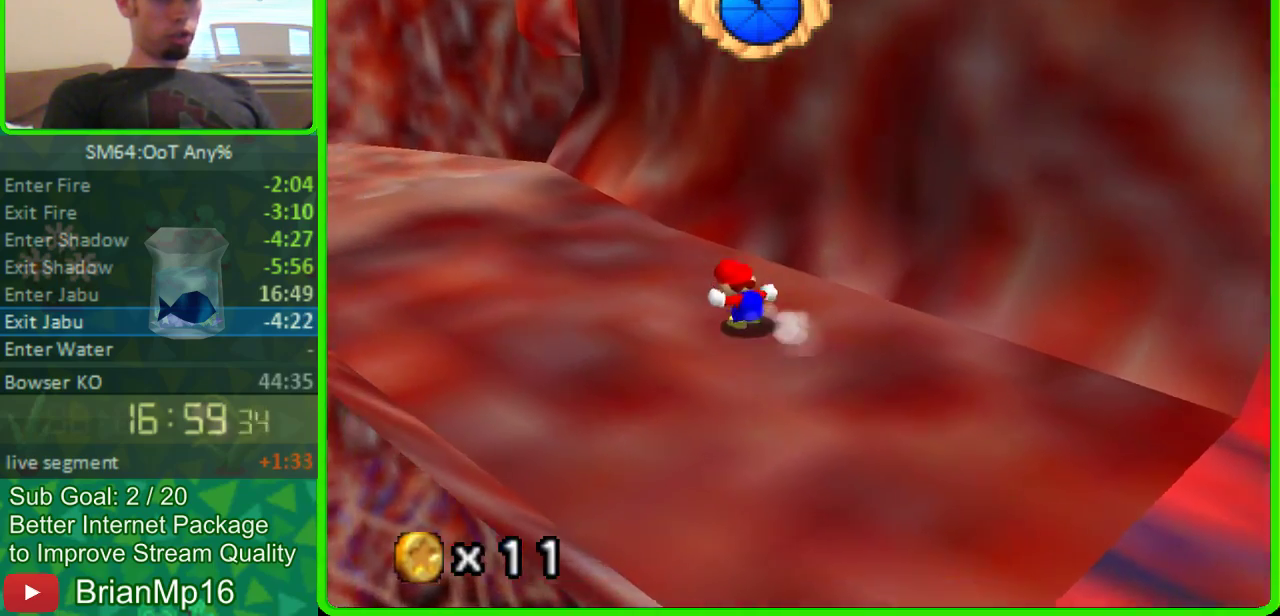
{"buttons": [], "left_stick": "up-left"}
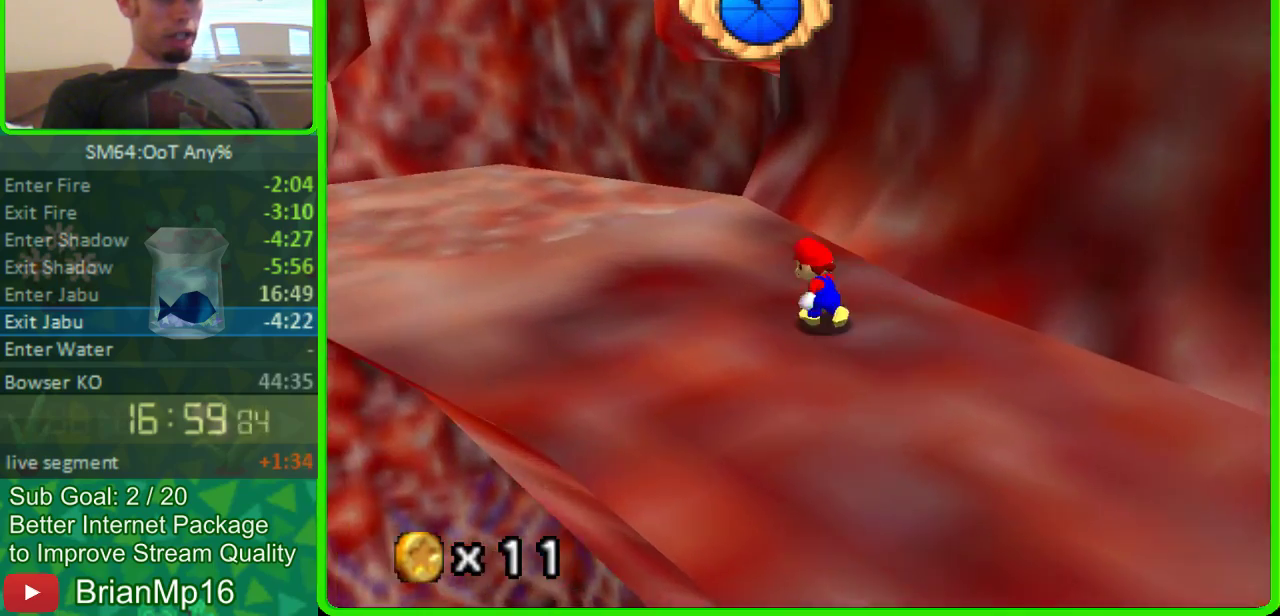
{"buttons": [], "left_stick": "up-left"}
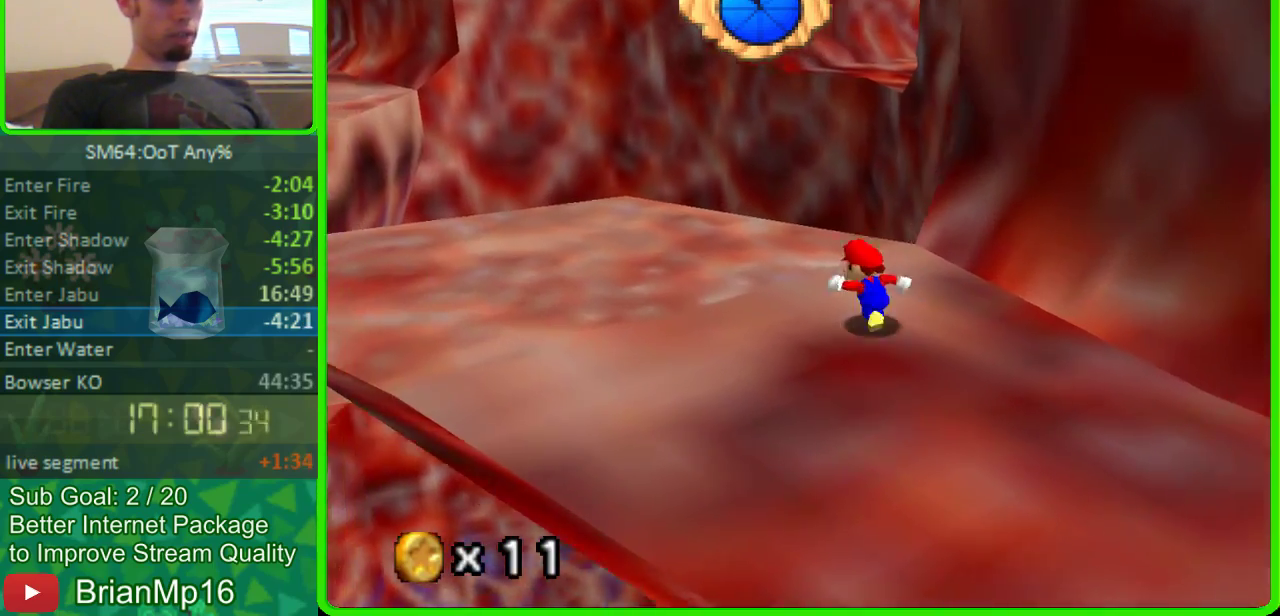
{"buttons": ["A"], "left_stick": "up", "events": [[67, "left_stick", "up"], [400, "A", "down"]]}
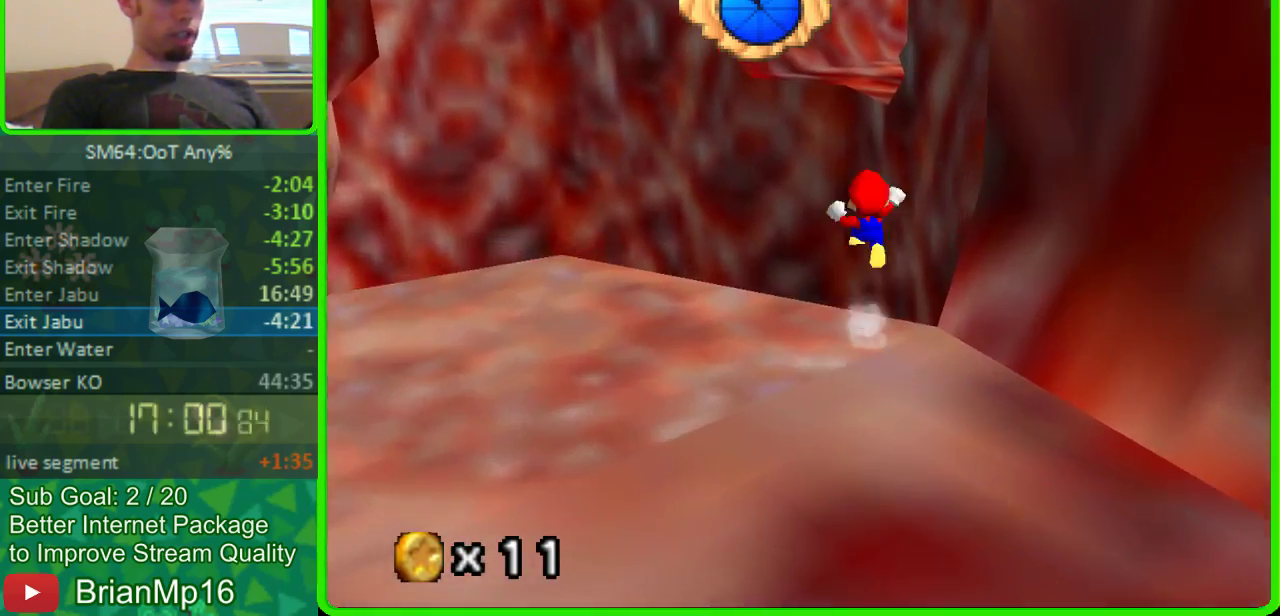
{"buttons": ["A"], "left_stick": "up", "events": []}
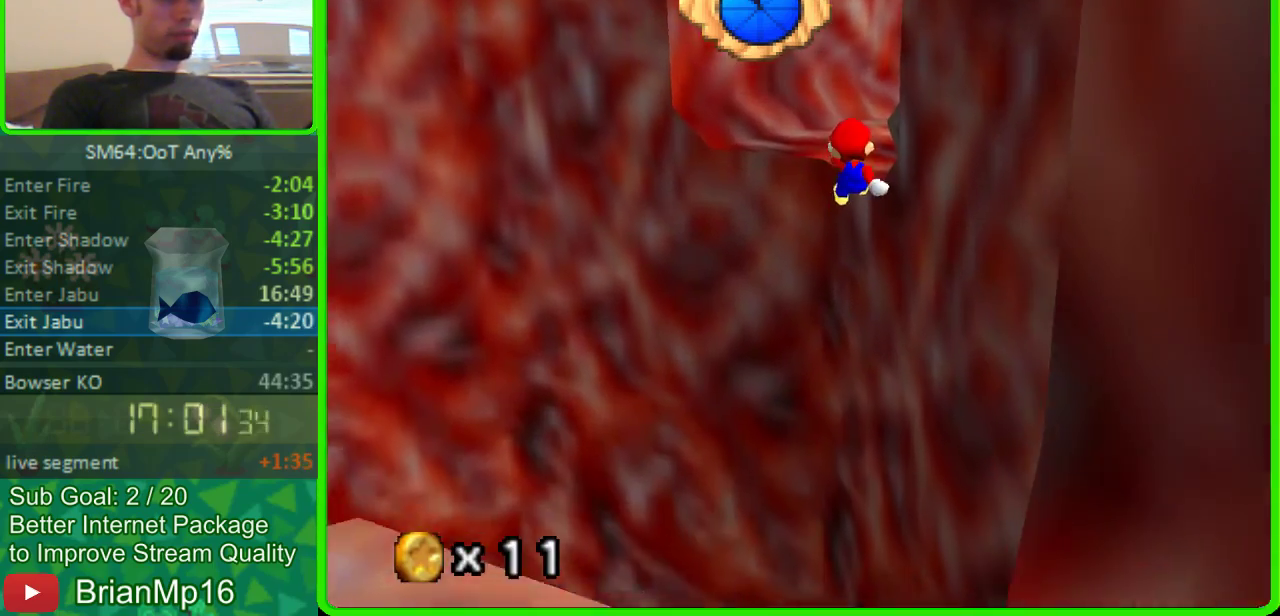
{"buttons": [], "left_stick": "up", "events": [[500, "A", "up"]]}
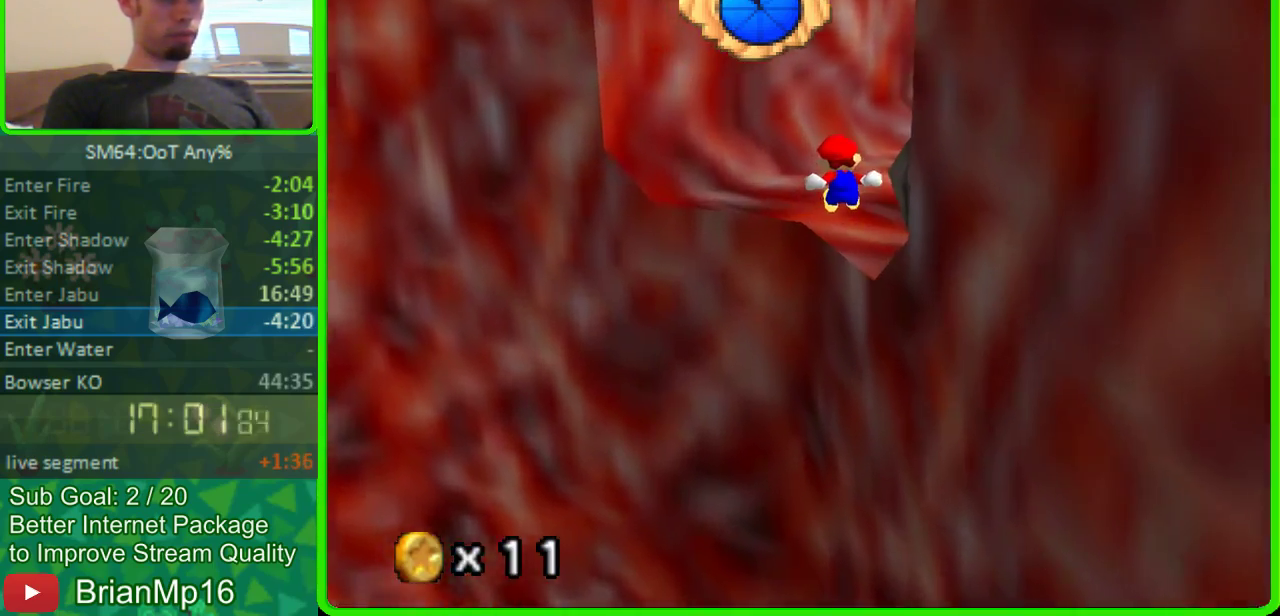
{"buttons": [], "left_stick": "up-left", "events": [[133, "C_LEFT", "down"], [267, "C_LEFT", "up"], [400, "left_stick", "down-right"], [500, "left_stick", "up-left"]]}
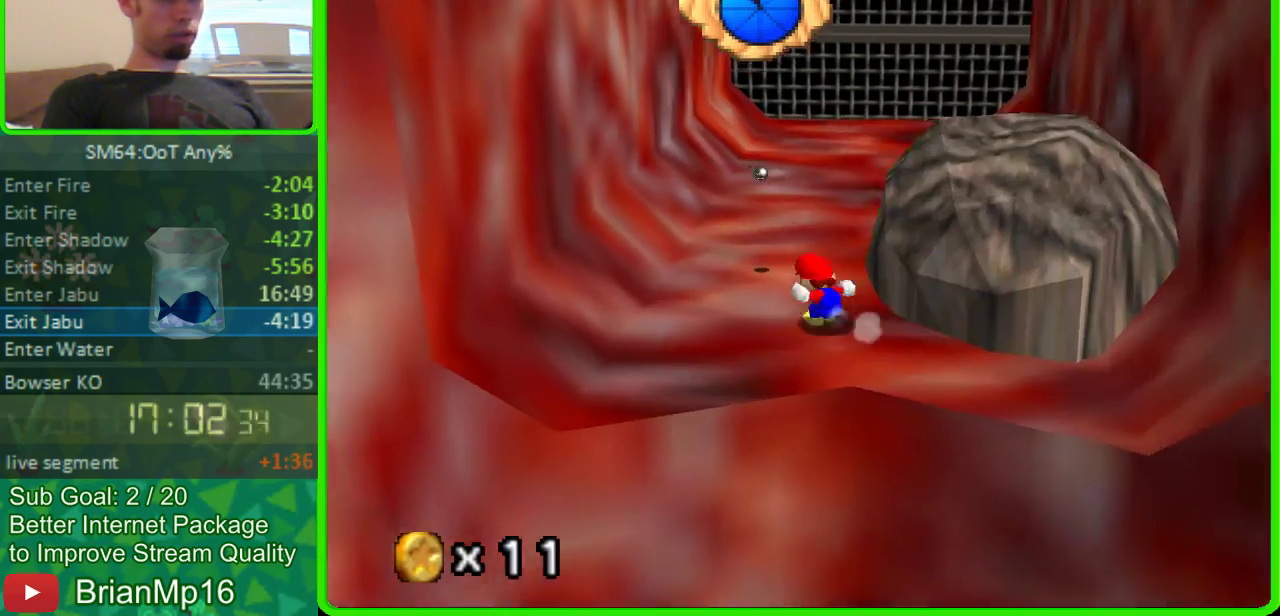
{"buttons": [], "left_stick": "up", "events": [[67, "left_stick", "up"]]}
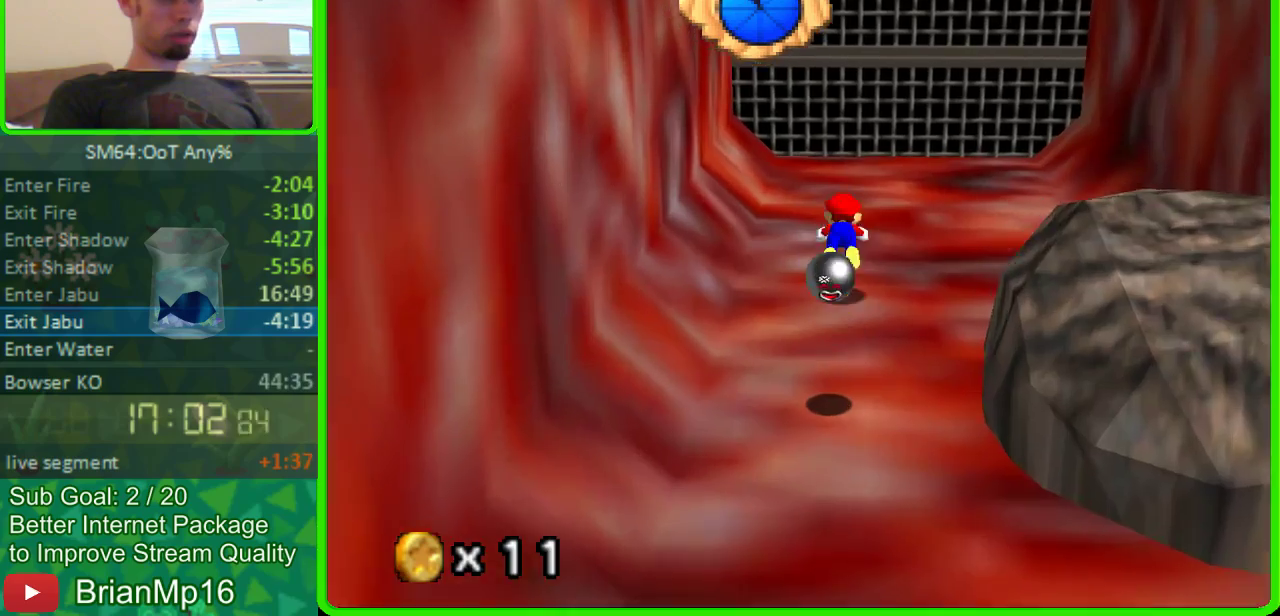
{"buttons": [], "left_stick": "up", "events": []}
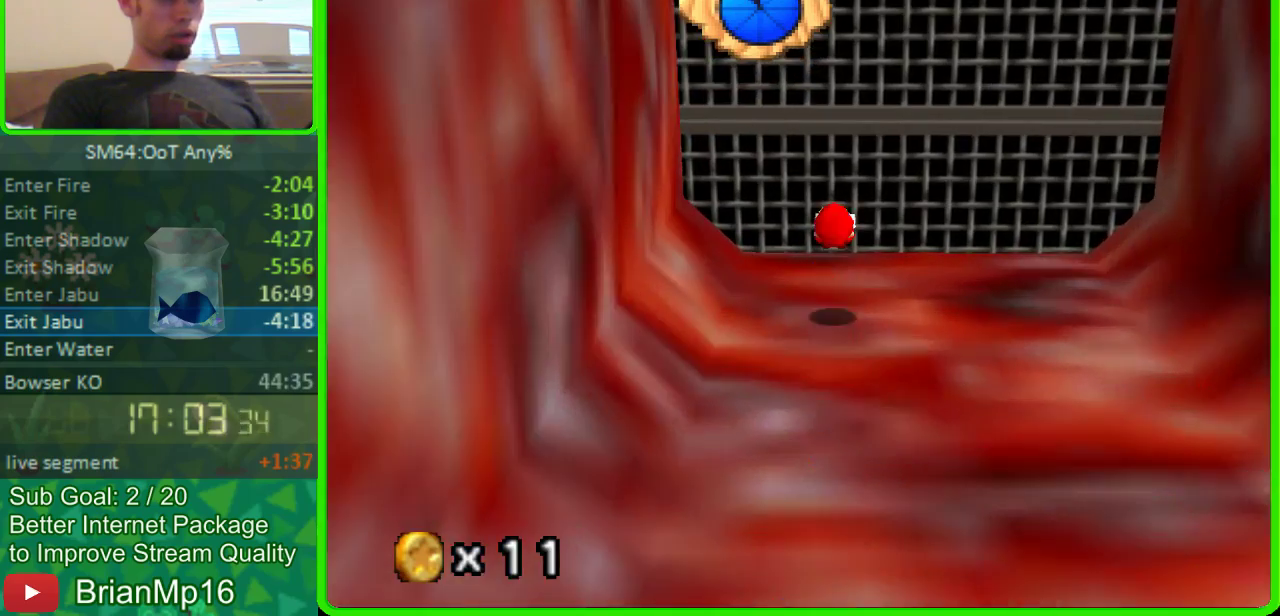
{"buttons": [], "left_stick": "center", "events": [[400, "left_stick", "center"]]}
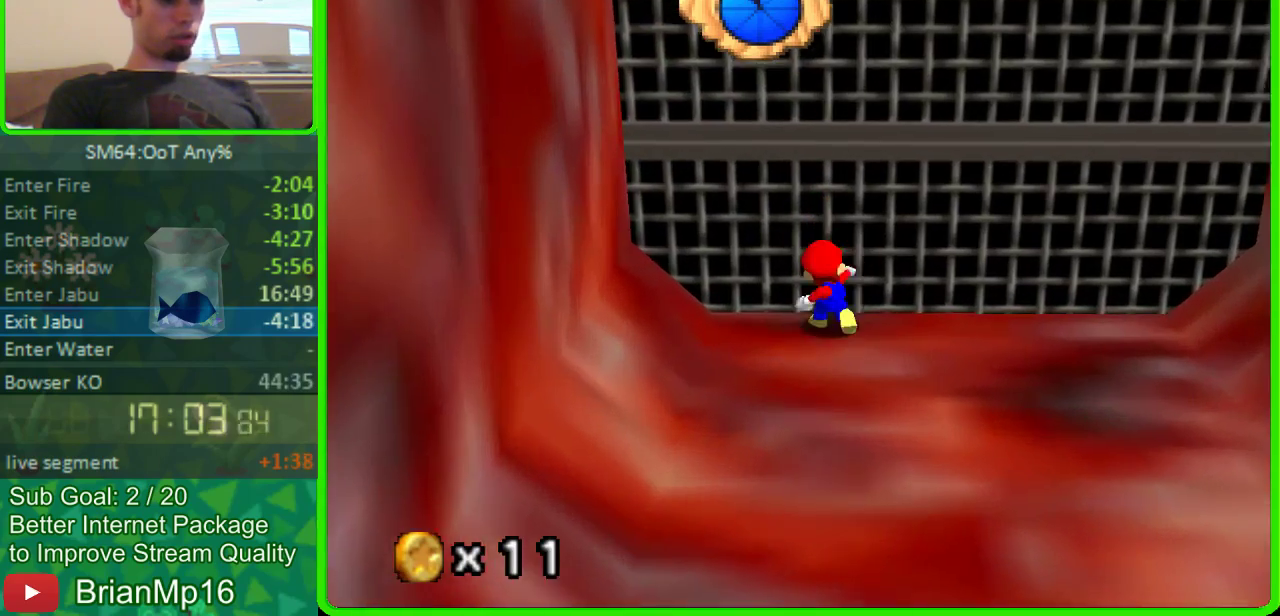
{"buttons": [], "left_stick": "up", "events": [[300, "left_stick", "up"]]}
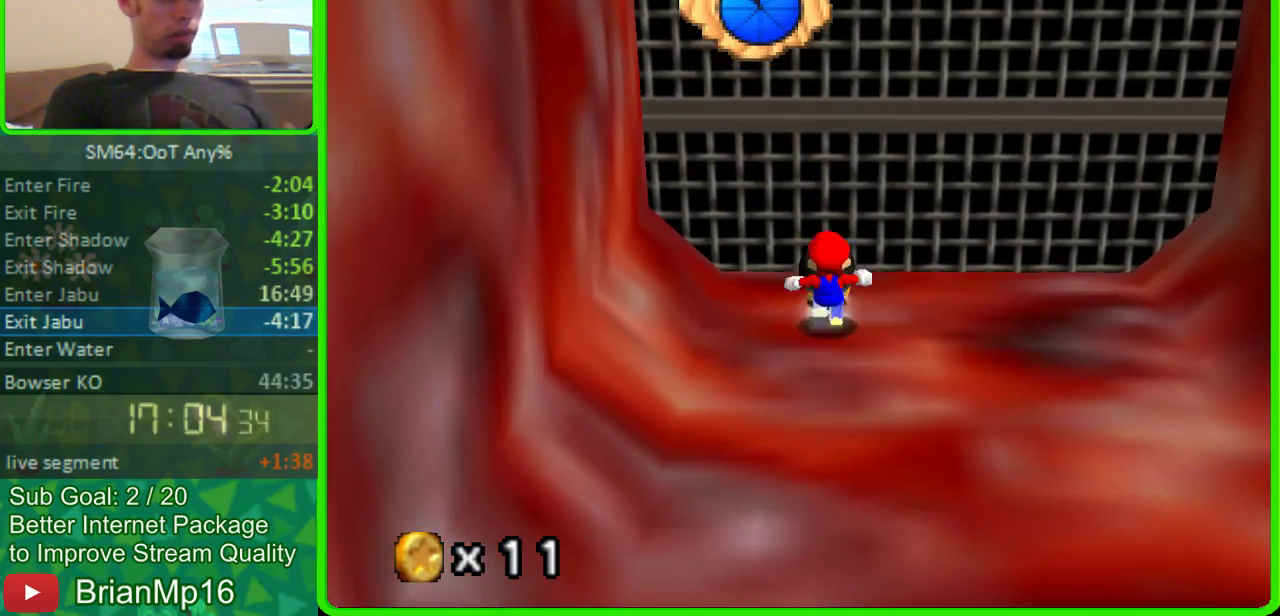
{"buttons": [], "left_stick": "center", "events": [[100, "A", "down"], [100, "left_stick", "center"], [200, "A", "up"]]}
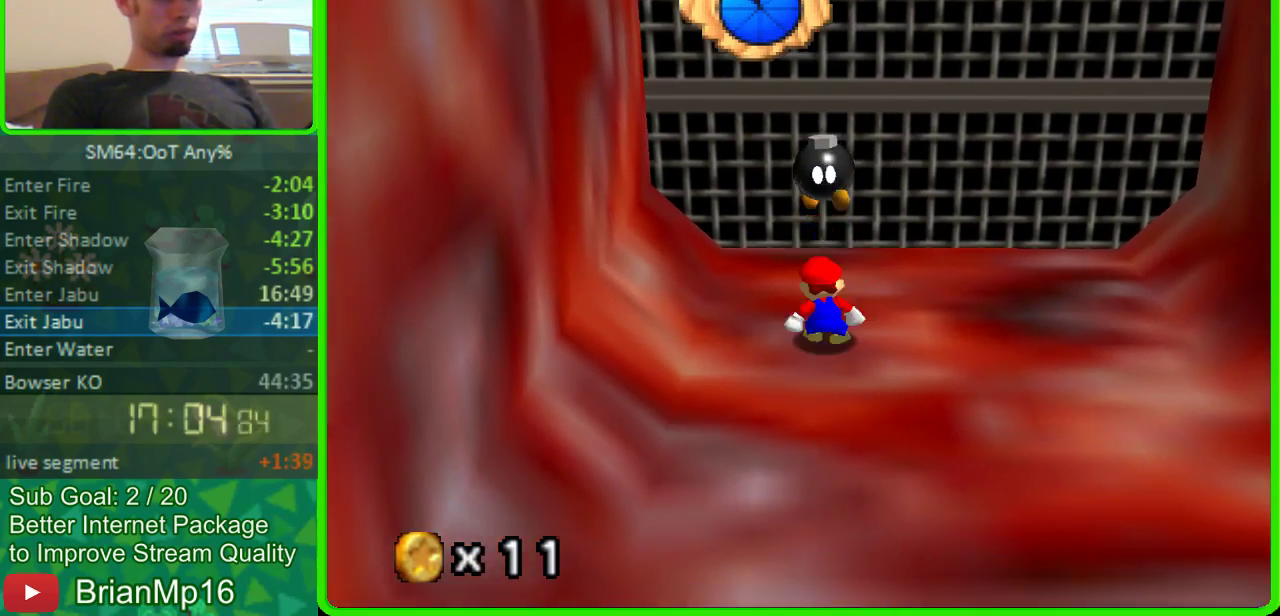
{"buttons": [], "left_stick": "center", "events": []}
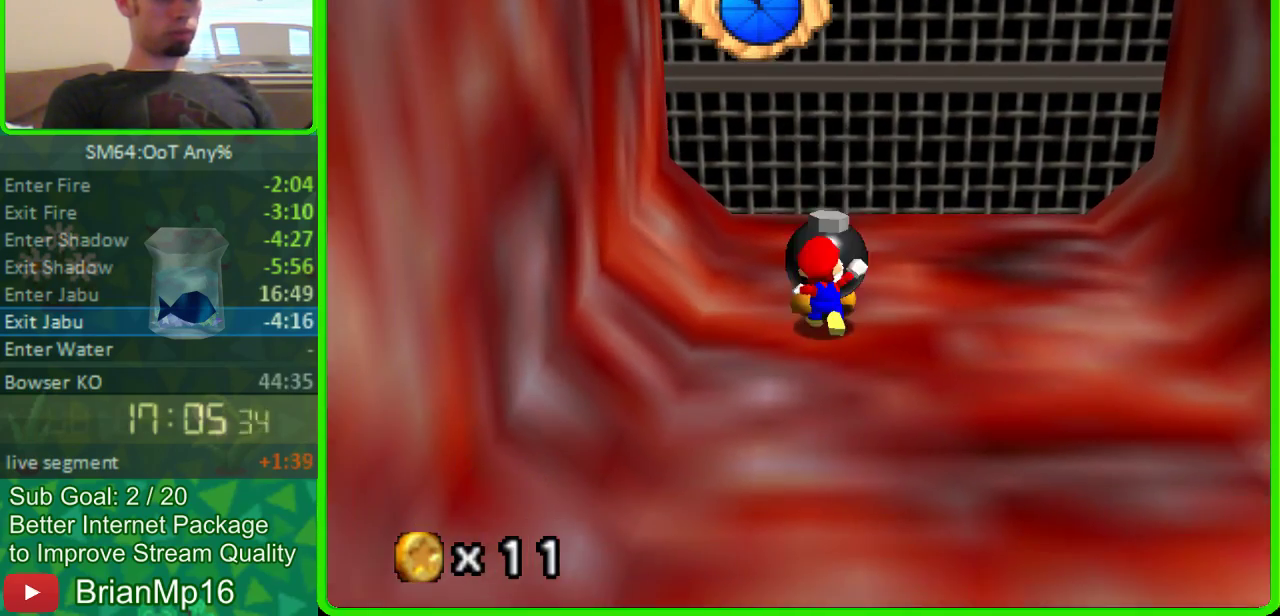
{"buttons": [], "left_stick": "down", "events": [[500, "left_stick", "down"]]}
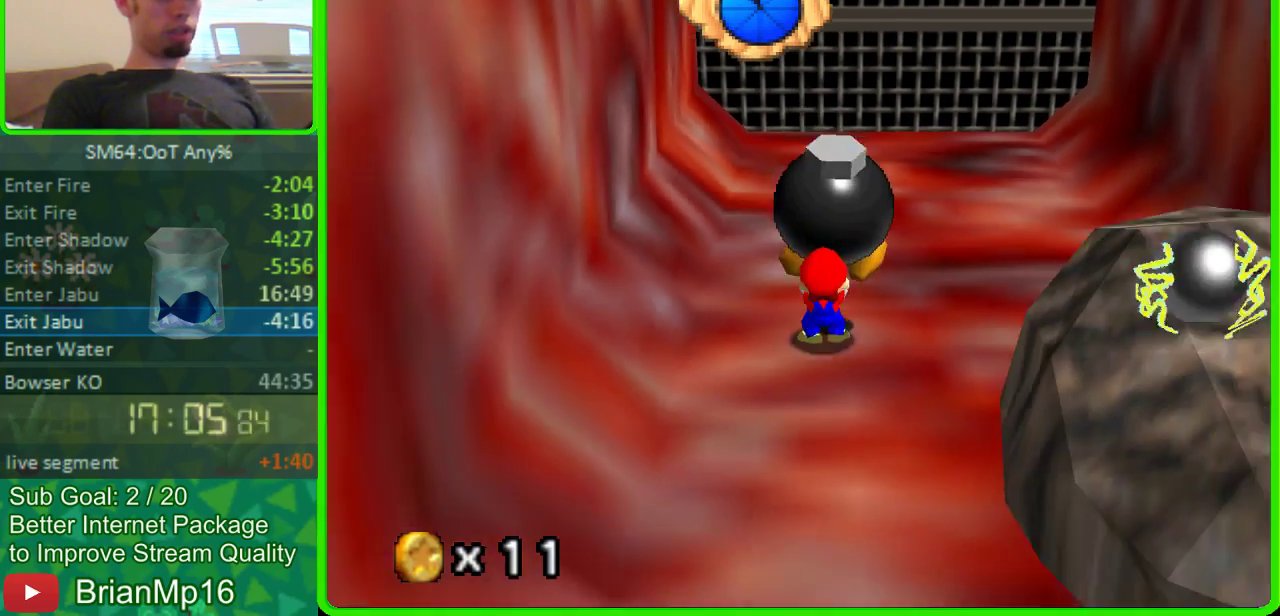
{"buttons": [], "left_stick": "center", "events": [[200, "left_stick", "center"]]}
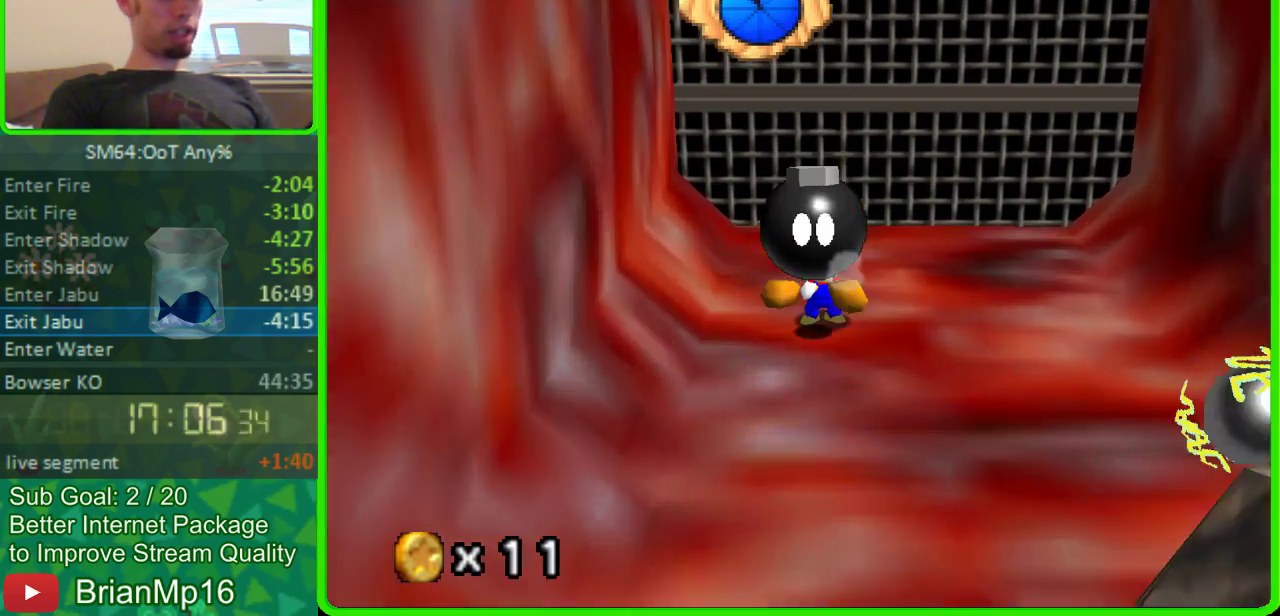
{"buttons": [], "left_stick": "center", "events": []}
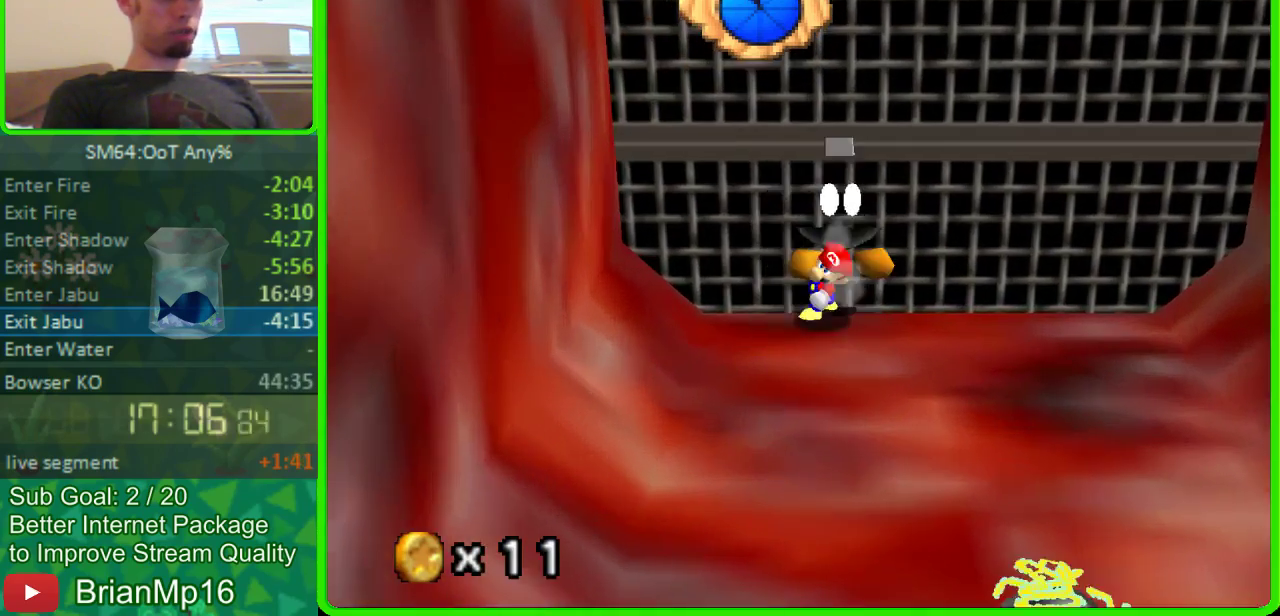
{"buttons": [], "left_stick": "up", "events": [[200, "left_stick", "up"]]}
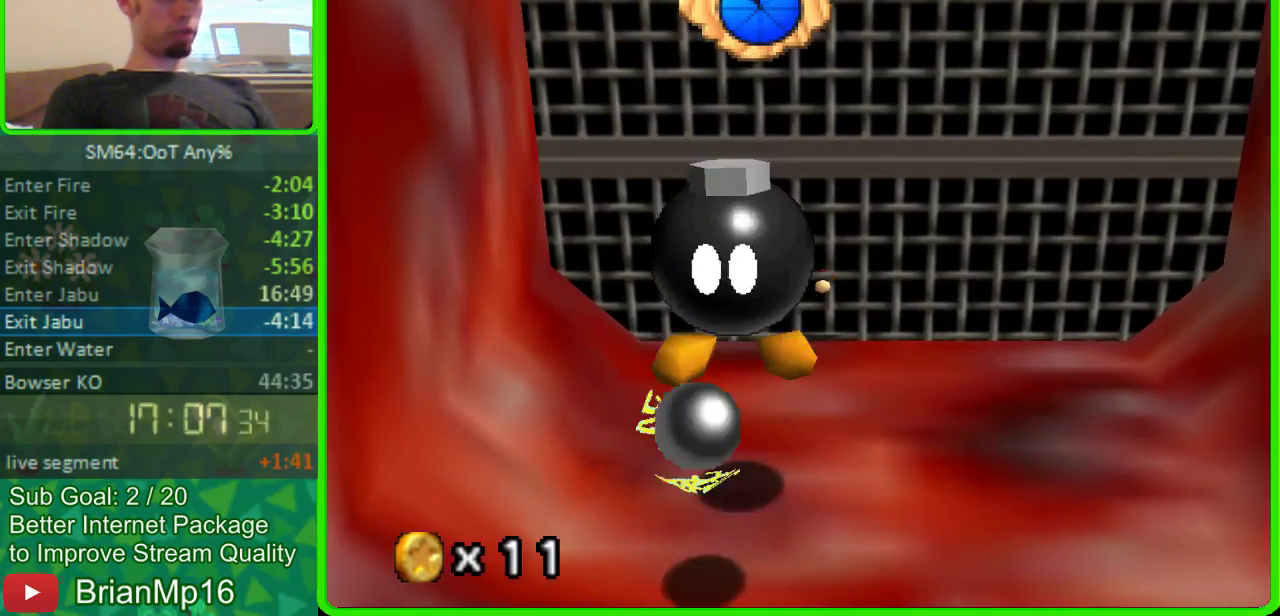
{"buttons": ["A"], "left_stick": "up", "events": [[500, "A", "down"]]}
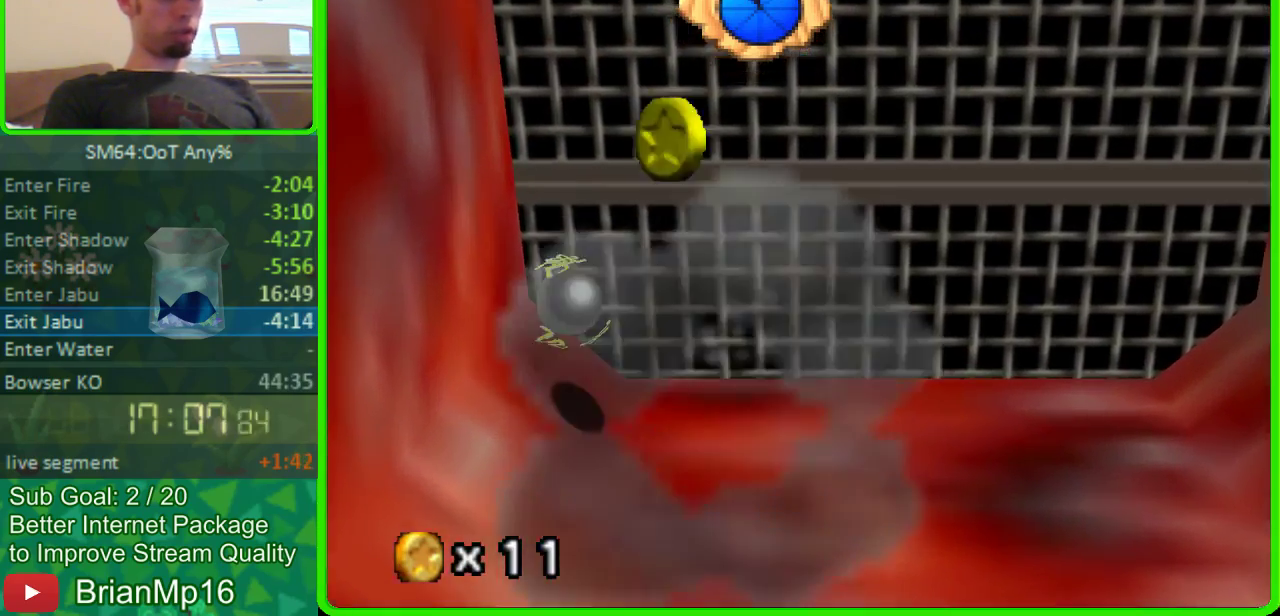
{"buttons": [], "left_stick": "up", "events": [[200, "A", "up"]]}
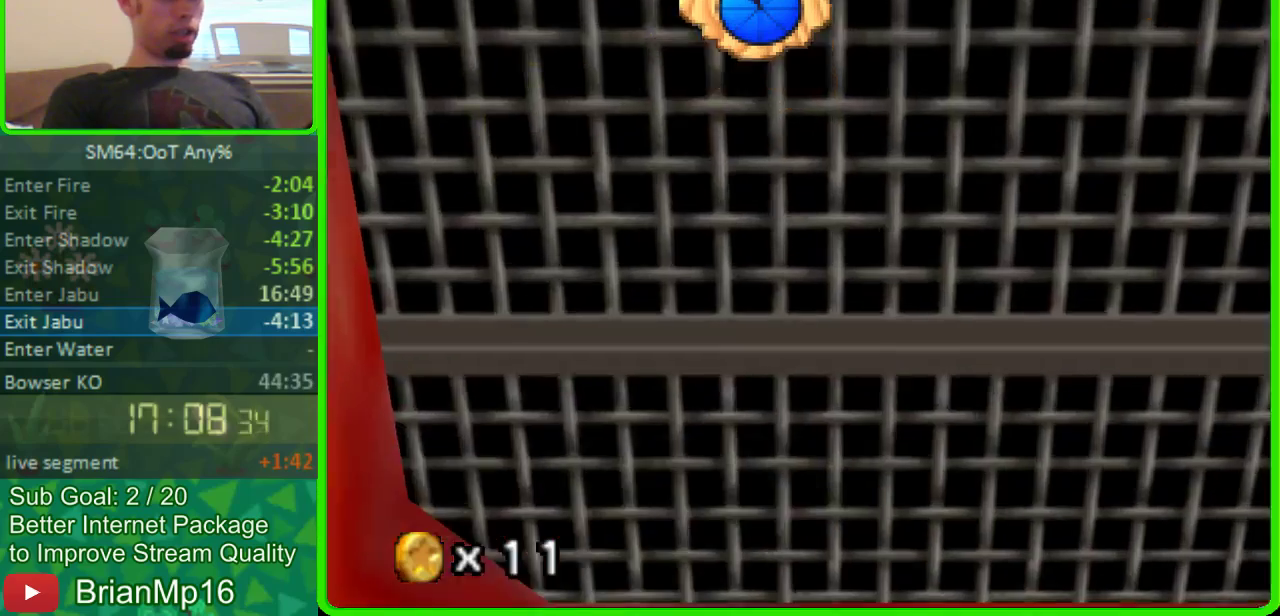
{"buttons": [], "left_stick": "up", "events": []}